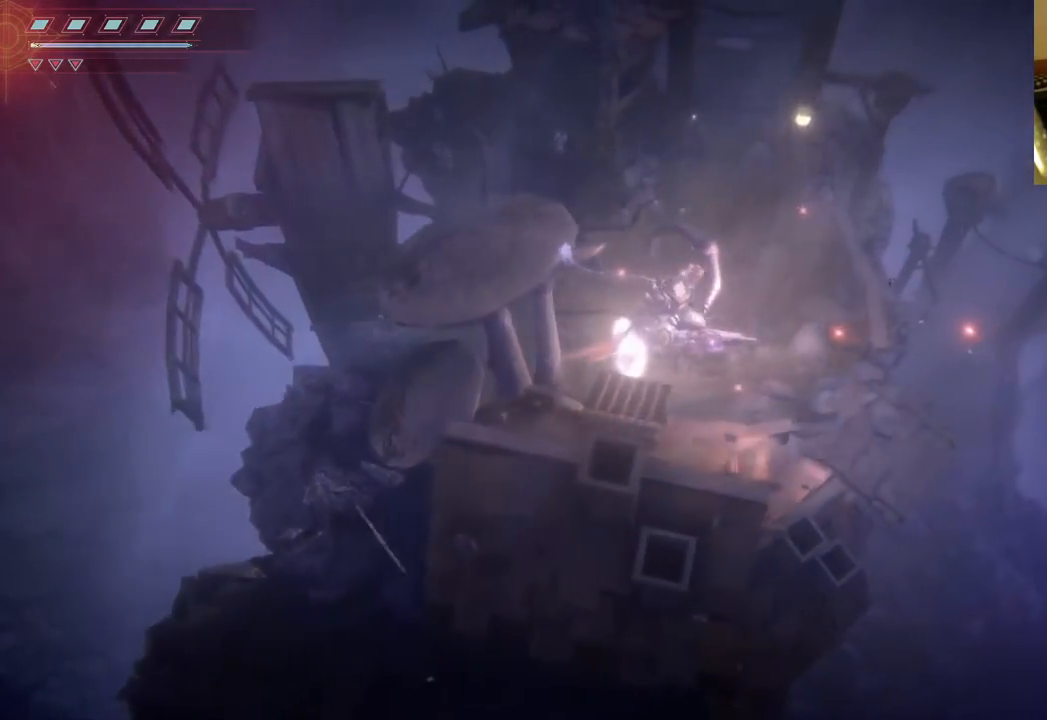
Gameplay with a controller (Xbox layout); each line is a JSON object with the inputs held at the frame after it. "events" lists button and stick changes between this image and that frame as [ms after this image, input, new state], when the widget could be followed in between. Not read: L3 R3.
{"buttons": [], "left_stick": "down-right", "right_stick": "center", "events": [[300, "left_stick", "down-right"]]}
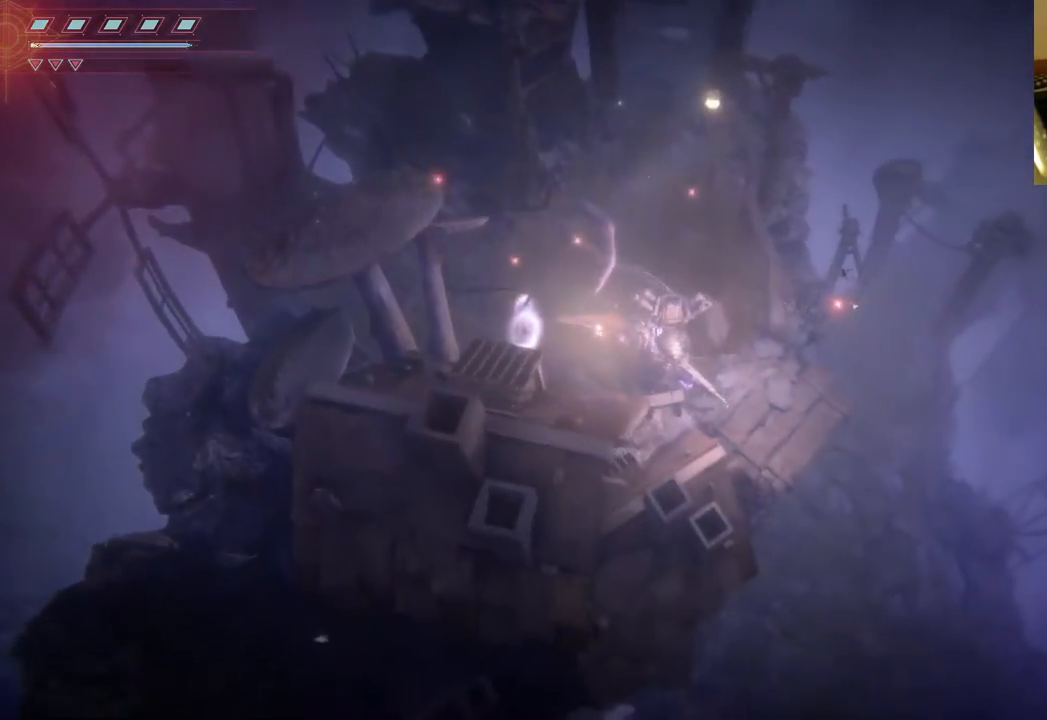
{"buttons": [], "left_stick": "right", "right_stick": "center", "events": [[200, "left_stick", "right"]]}
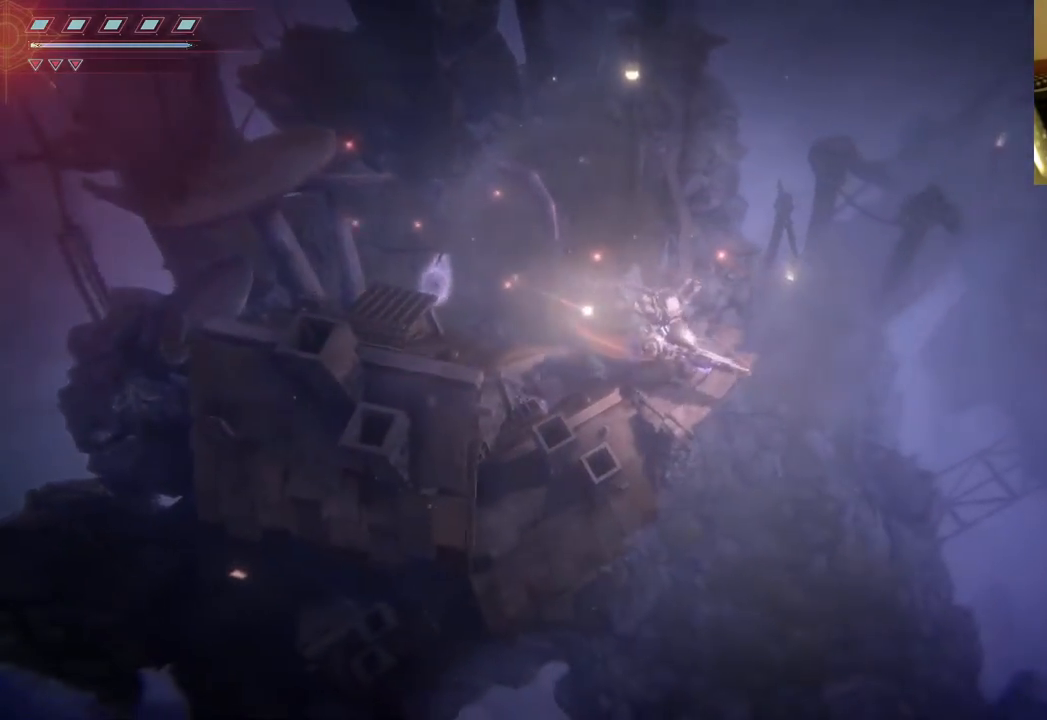
{"buttons": [], "left_stick": "right", "right_stick": "center", "events": []}
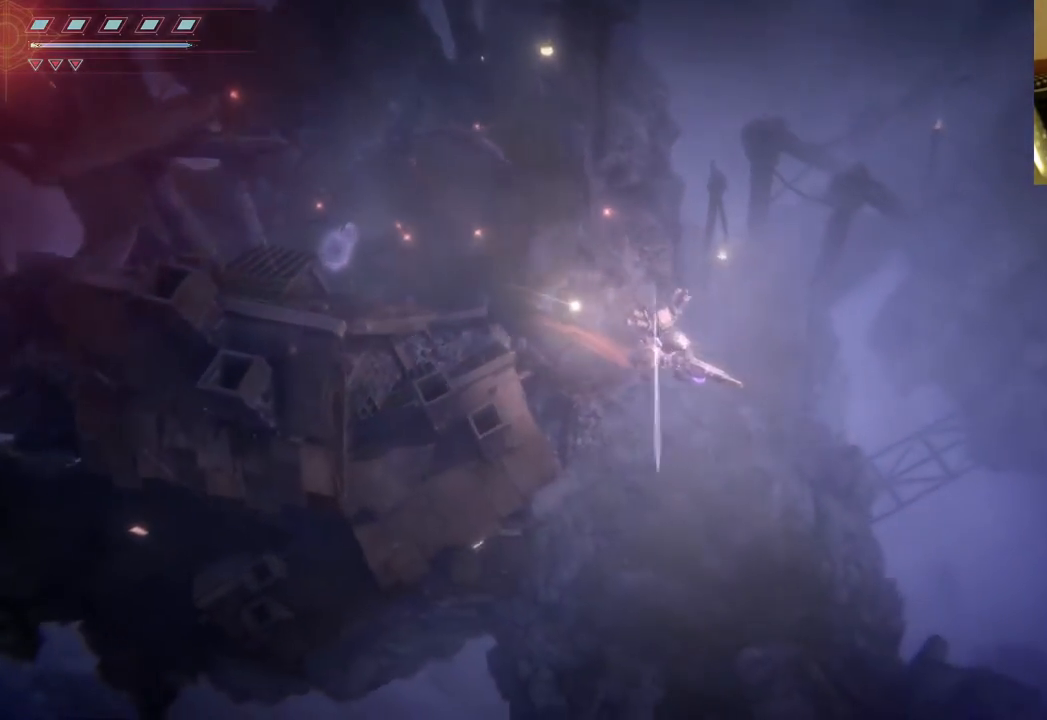
{"buttons": [], "left_stick": "center", "right_stick": "center", "events": [[333, "left_stick", "center"]]}
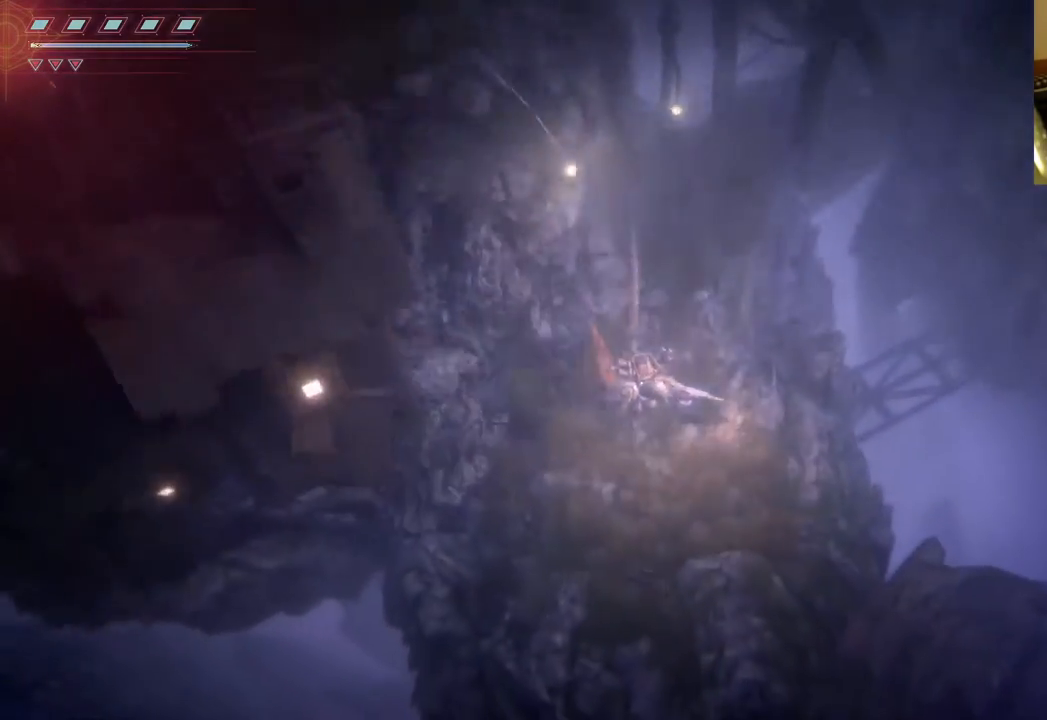
{"buttons": [], "left_stick": "center", "right_stick": "center", "events": []}
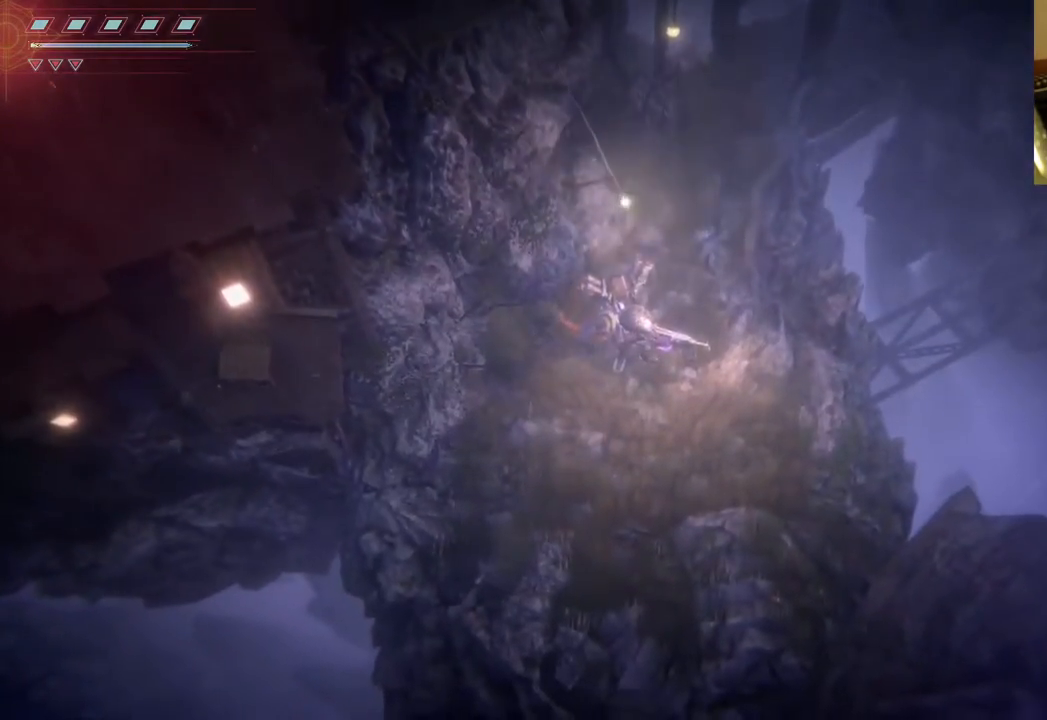
{"buttons": [], "left_stick": "down", "right_stick": "center", "events": [[133, "left_stick", "down"]]}
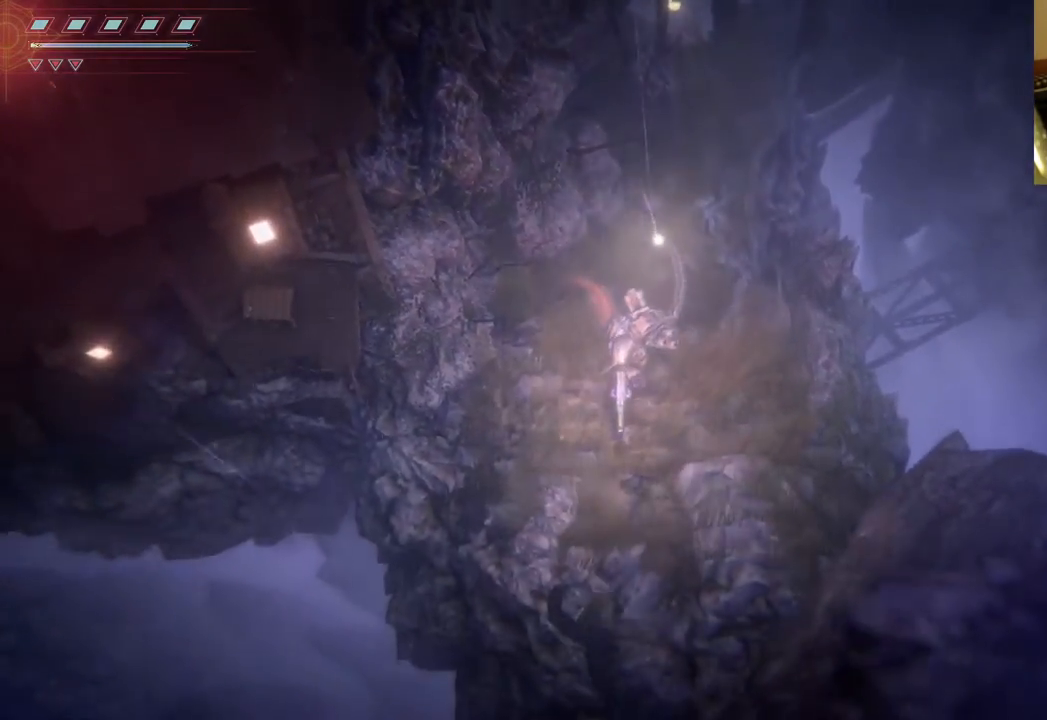
{"buttons": [], "left_stick": "down", "right_stick": "center", "events": []}
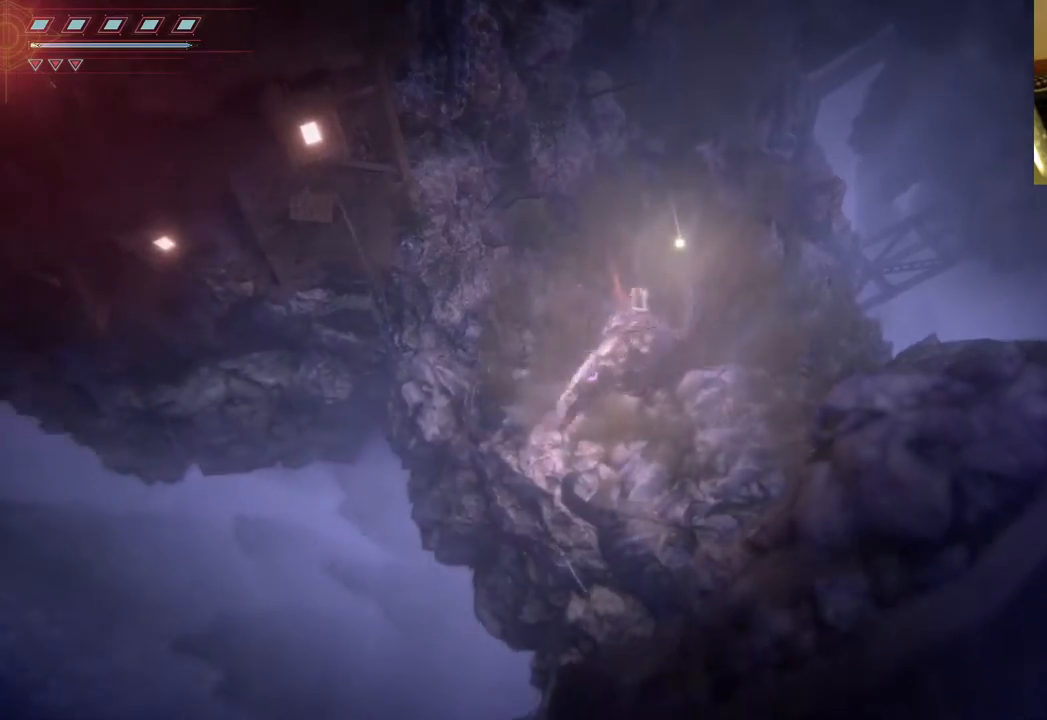
{"buttons": [], "left_stick": "left", "right_stick": "center", "events": [[33, "left_stick", "left"]]}
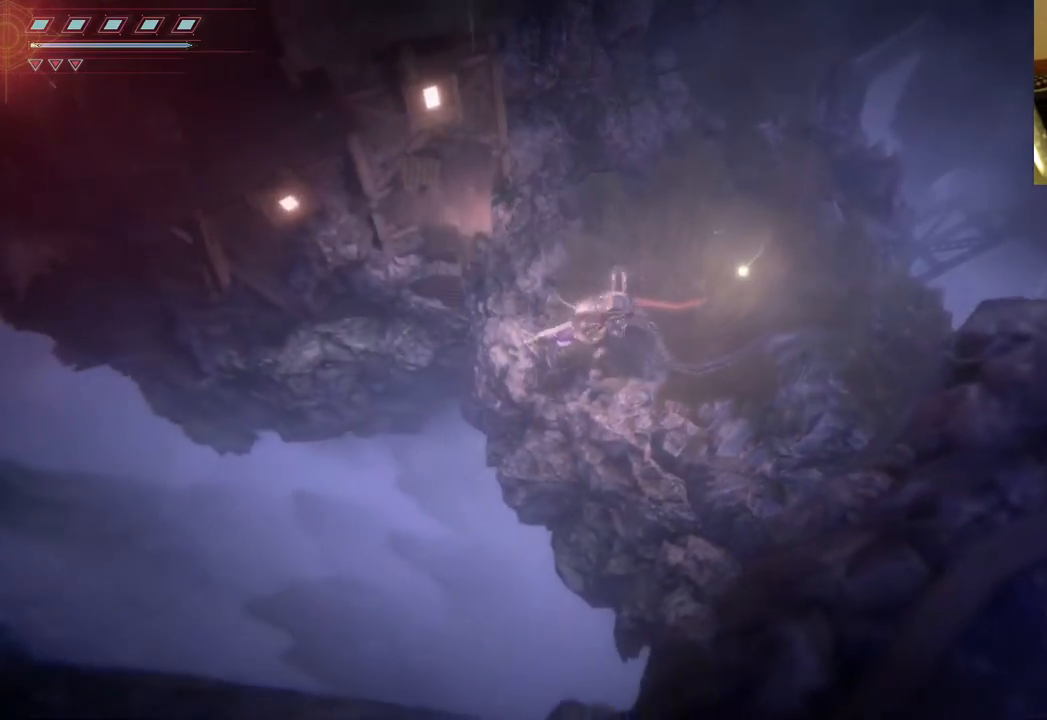
{"buttons": [], "left_stick": "right", "right_stick": "center", "events": [[117, "left_stick", "down"], [267, "left_stick", "down-right"], [400, "left_stick", "right"]]}
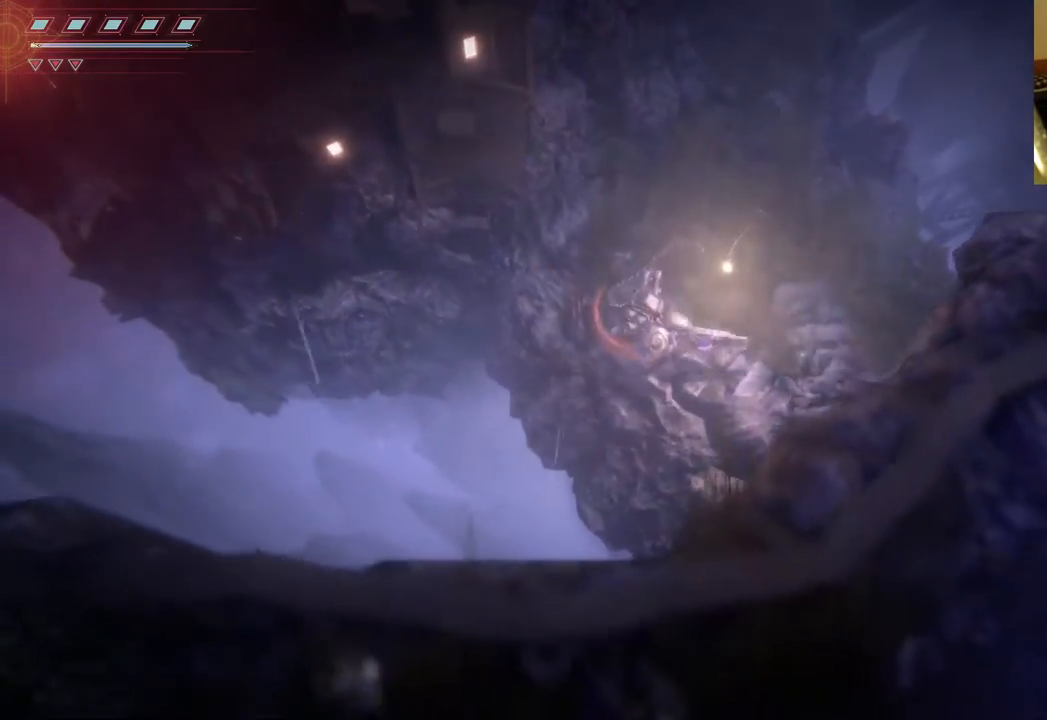
{"buttons": [], "left_stick": "up-right", "right_stick": "center", "events": [[483, "left_stick", "up-right"]]}
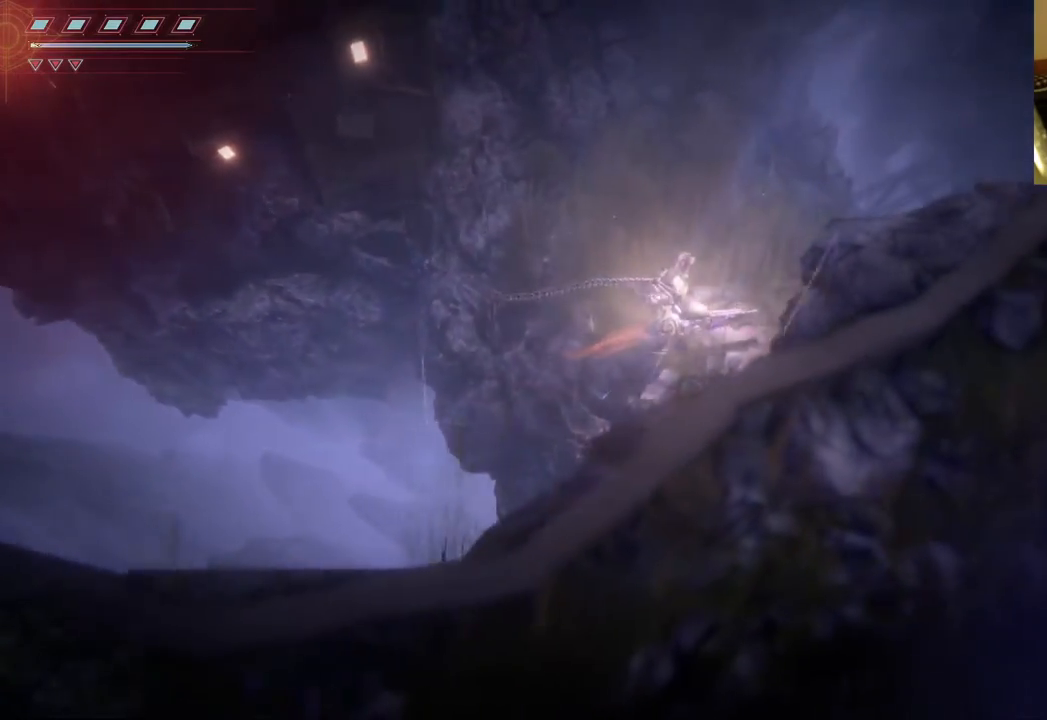
{"buttons": [], "left_stick": "up-right", "right_stick": "center", "events": []}
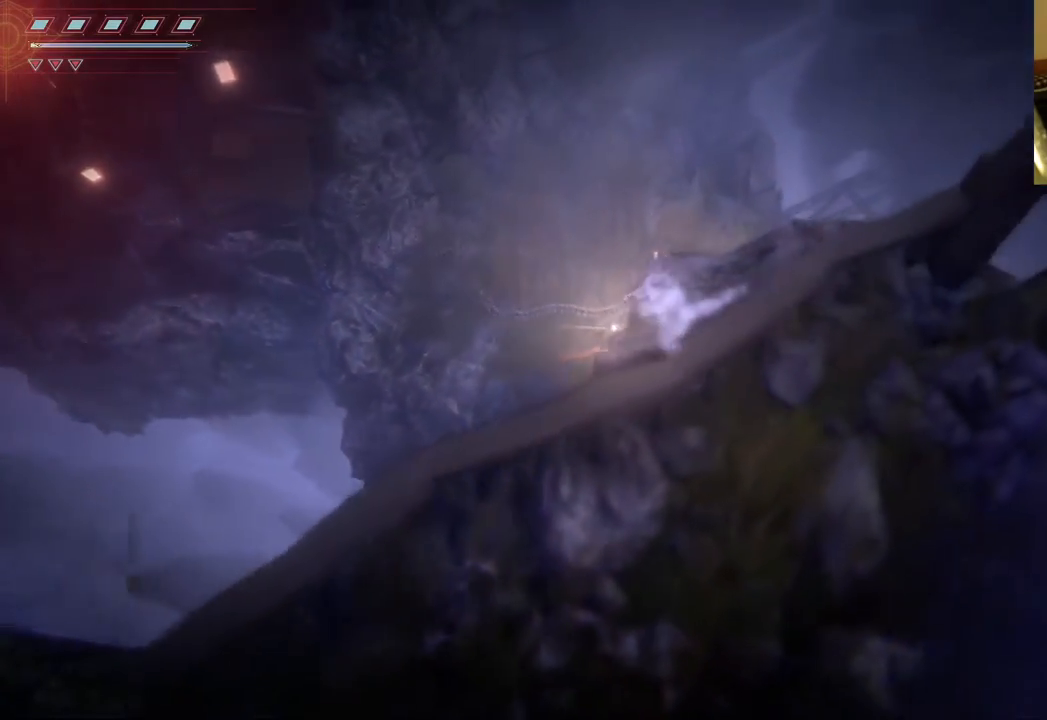
{"buttons": [], "left_stick": "up", "right_stick": "center", "events": [[367, "left_stick", "up"]]}
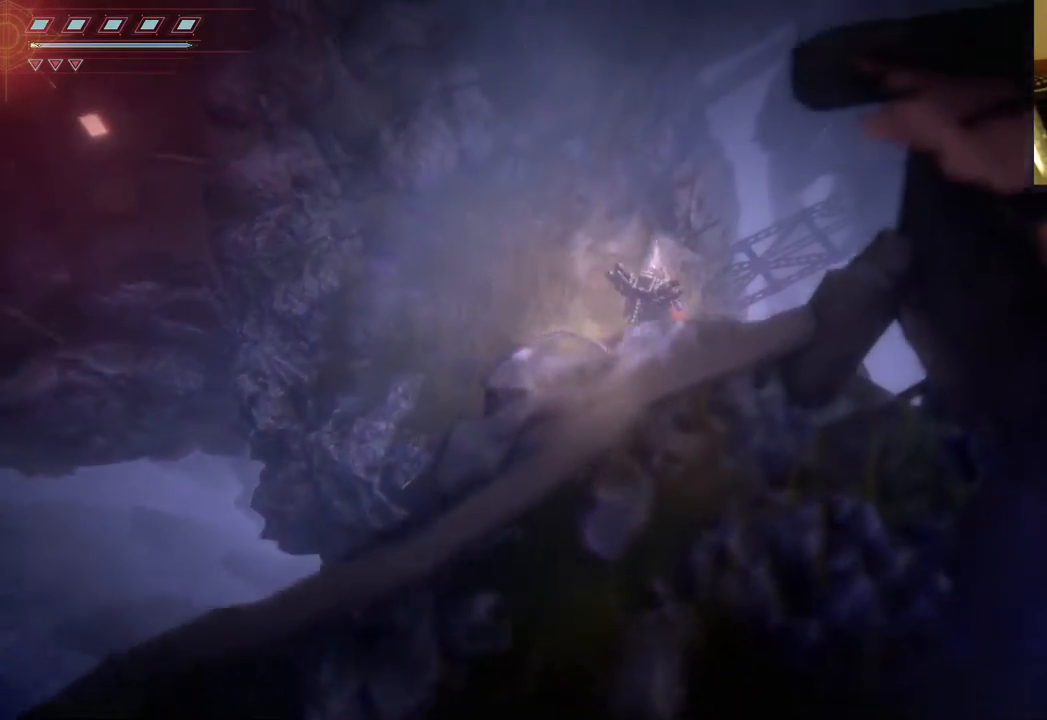
{"buttons": [], "left_stick": "up-left", "right_stick": "center", "events": [[100, "left_stick", "up-left"]]}
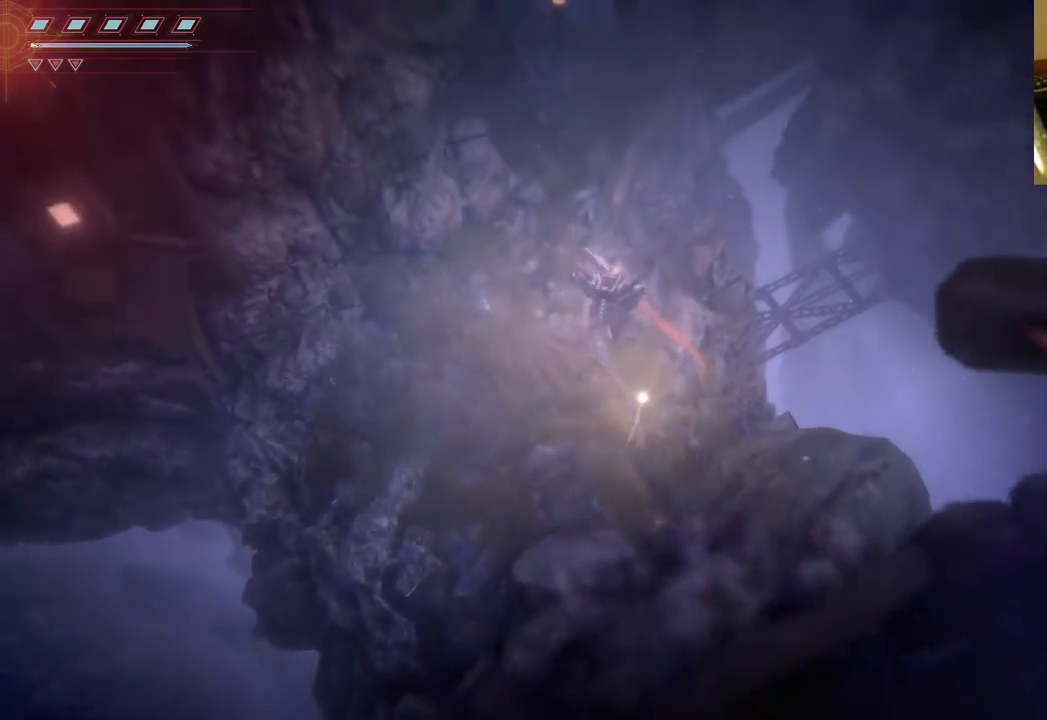
{"buttons": [], "left_stick": "up-left", "right_stick": "center", "events": []}
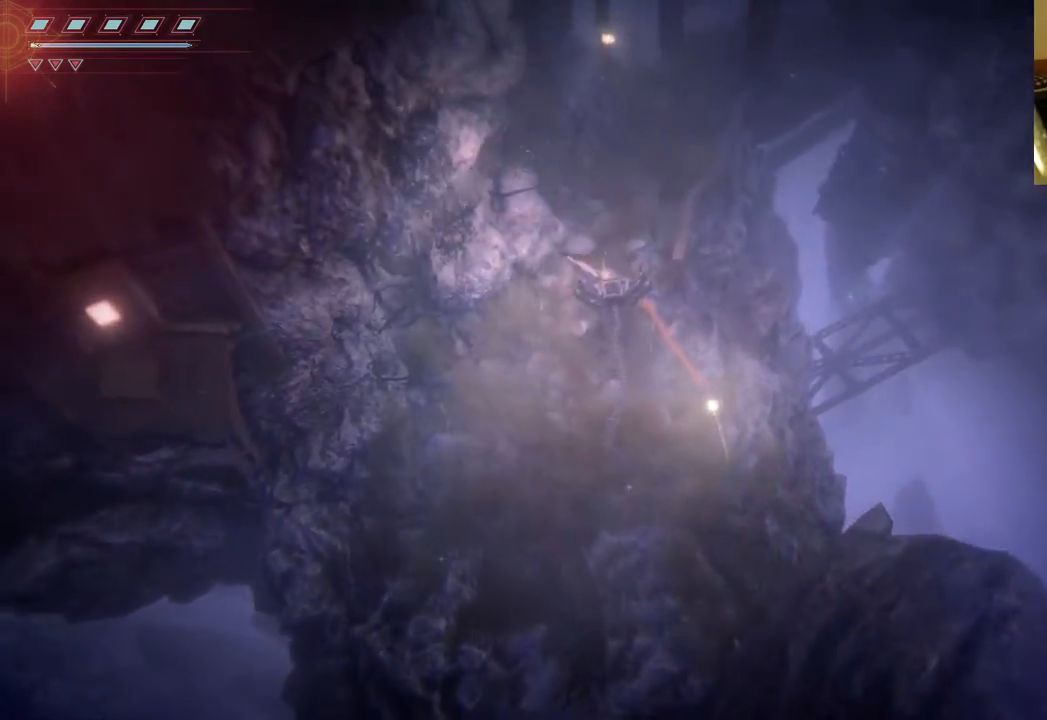
{"buttons": [], "left_stick": "up", "right_stick": "center", "events": [[200, "left_stick", "up"]]}
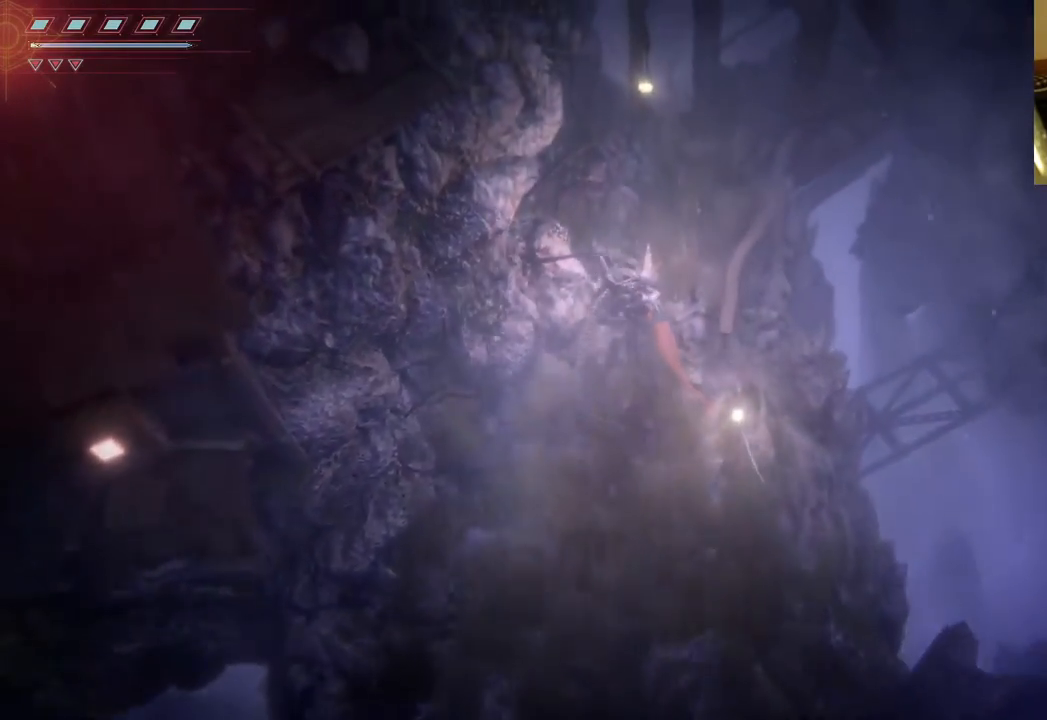
{"buttons": [], "left_stick": "up", "right_stick": "center", "events": []}
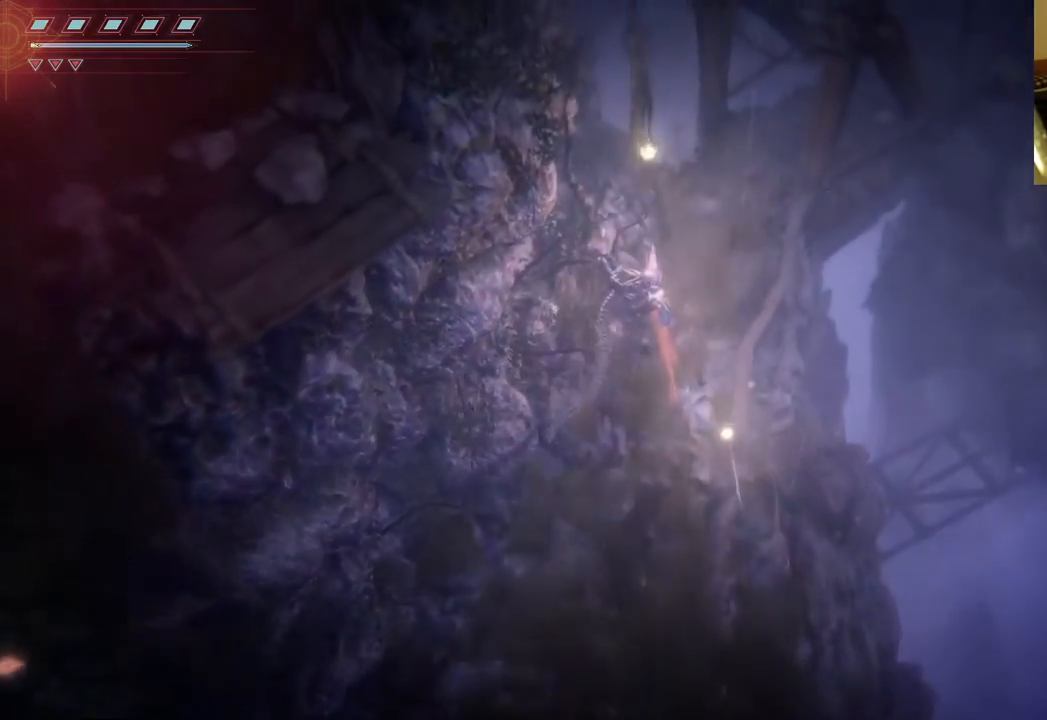
{"buttons": [], "left_stick": "up-right", "right_stick": "center", "events": [[333, "left_stick", "up-right"]]}
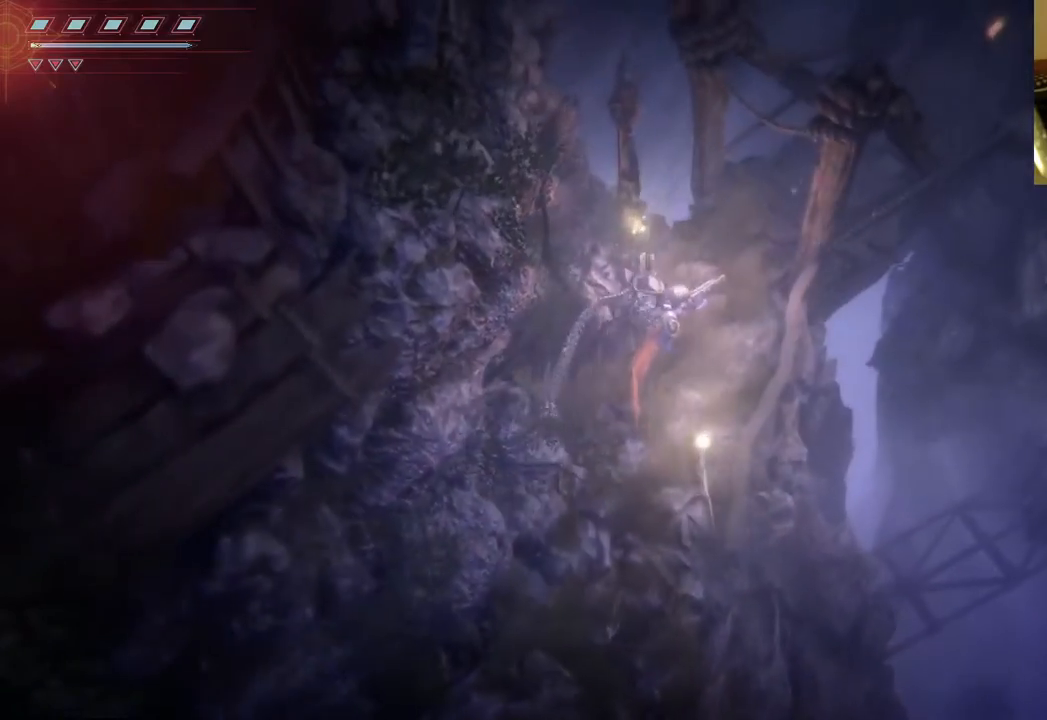
{"buttons": [], "left_stick": "up-right", "right_stick": "center", "events": []}
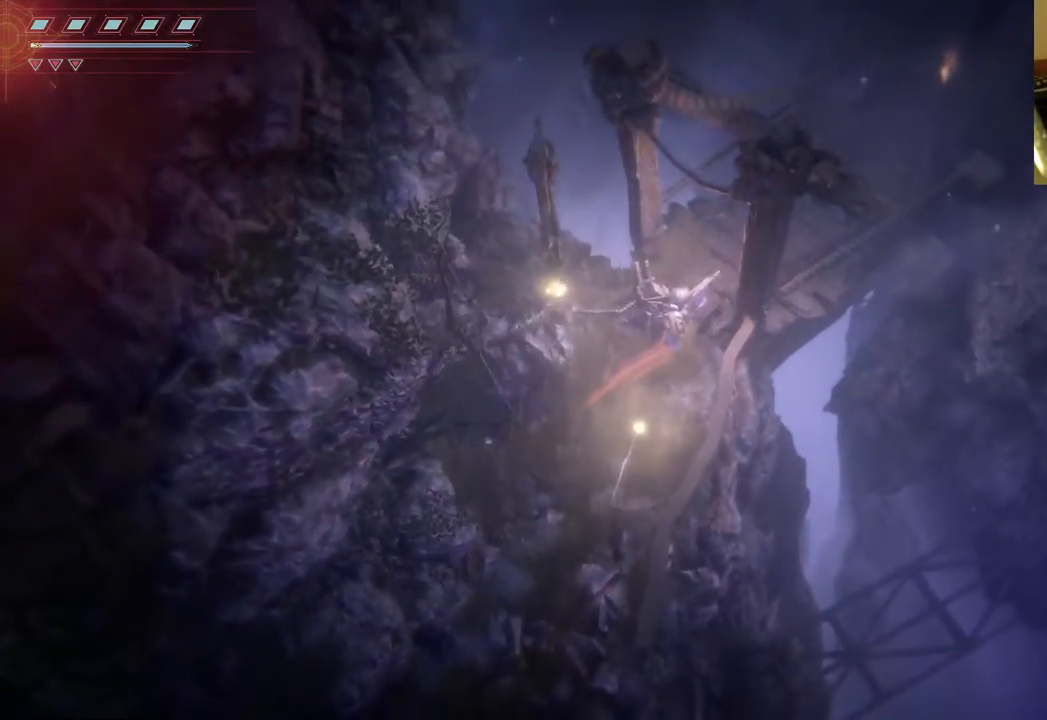
{"buttons": [], "left_stick": "up-right", "right_stick": "right", "events": [[167, "right_stick", "up-right"], [483, "right_stick", "right"]]}
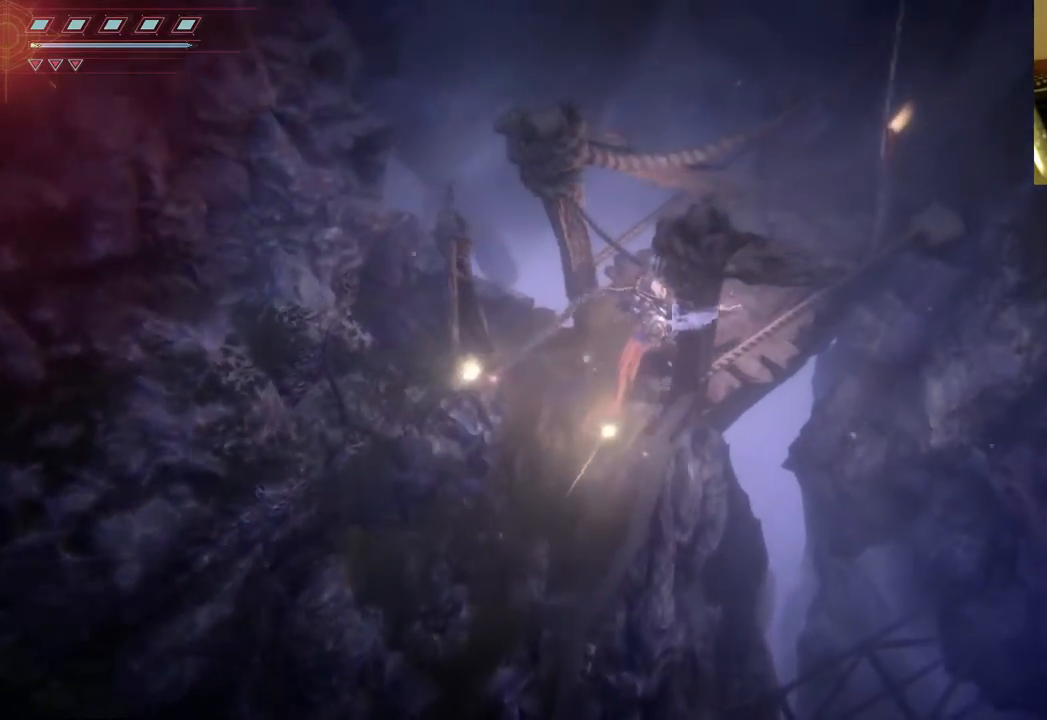
{"buttons": [], "left_stick": "up-right", "right_stick": "up-right", "events": [[300, "right_stick", "up-right"]]}
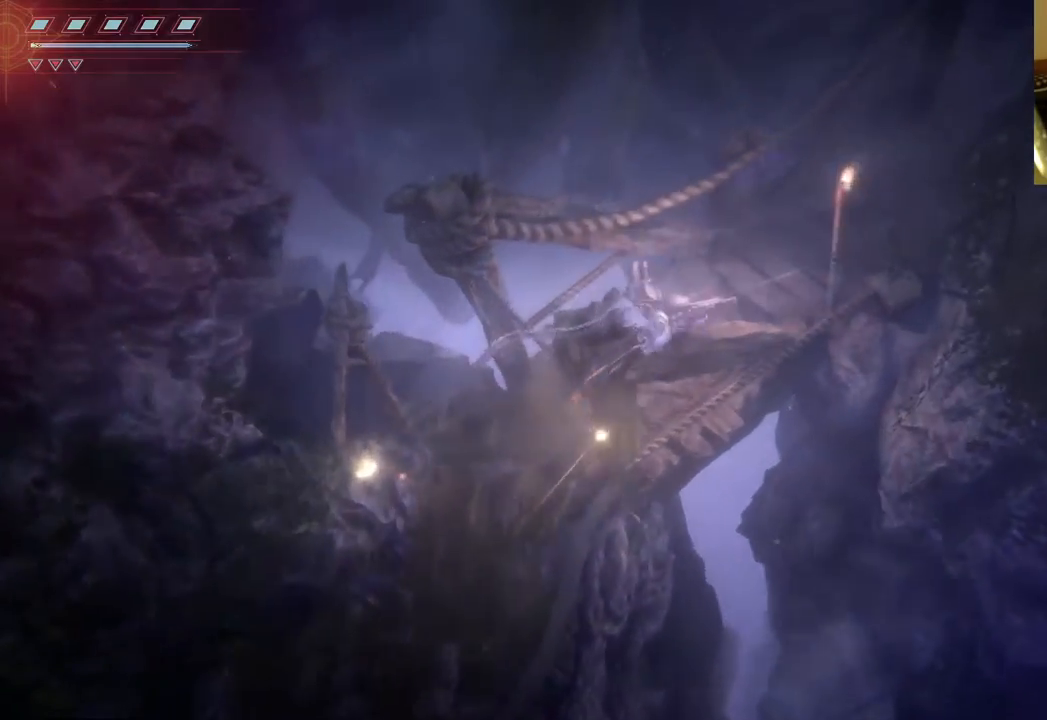
{"buttons": [], "left_stick": "up-right", "right_stick": "up-right", "events": []}
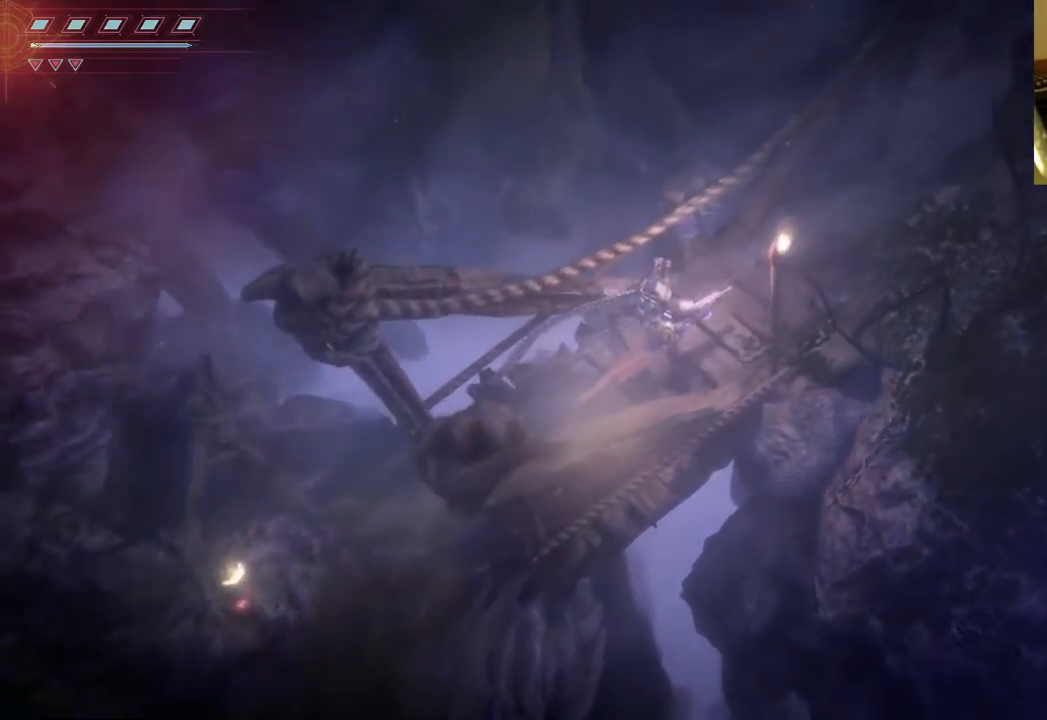
{"buttons": ["L2"], "left_stick": "up-right", "right_stick": "up-right", "events": [[17, "L2", "down"]]}
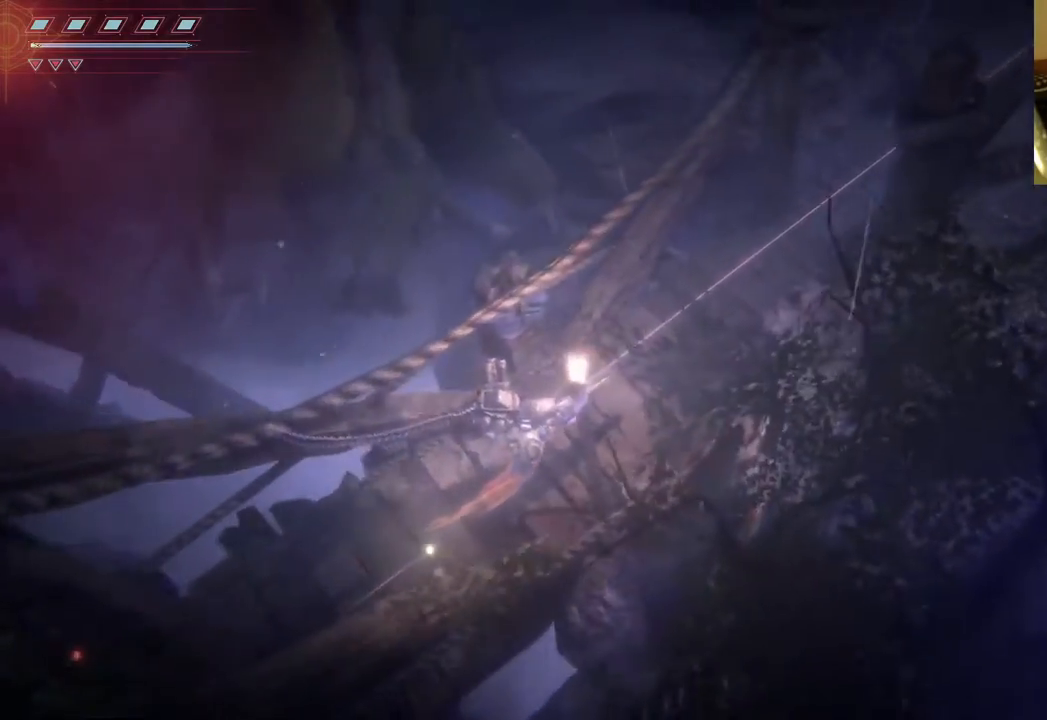
{"buttons": [], "left_stick": "up-right", "right_stick": "up-right", "events": [[283, "L2", "up"]]}
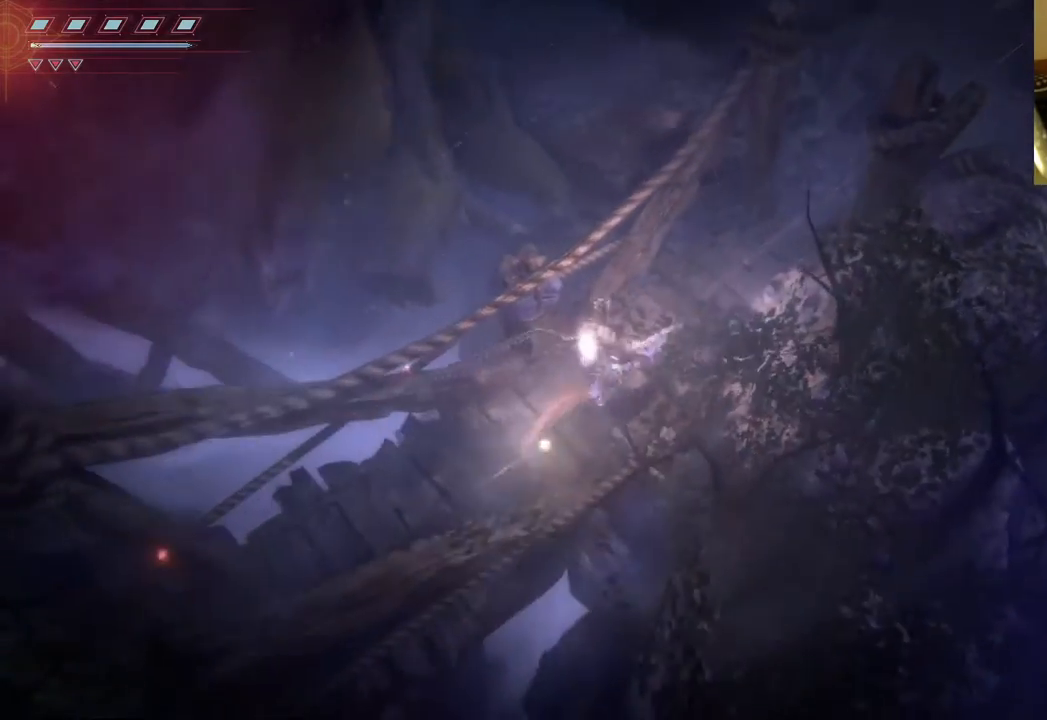
{"buttons": [], "left_stick": "up-right", "right_stick": "up-right", "events": []}
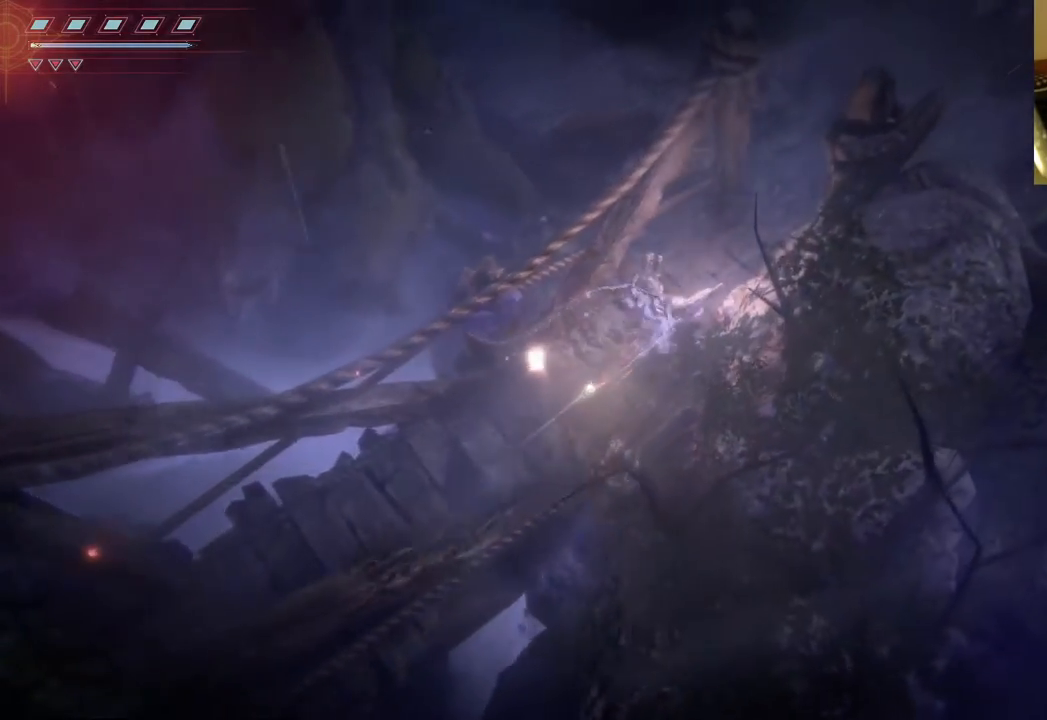
{"buttons": [], "left_stick": "up-right", "right_stick": "up-right", "events": []}
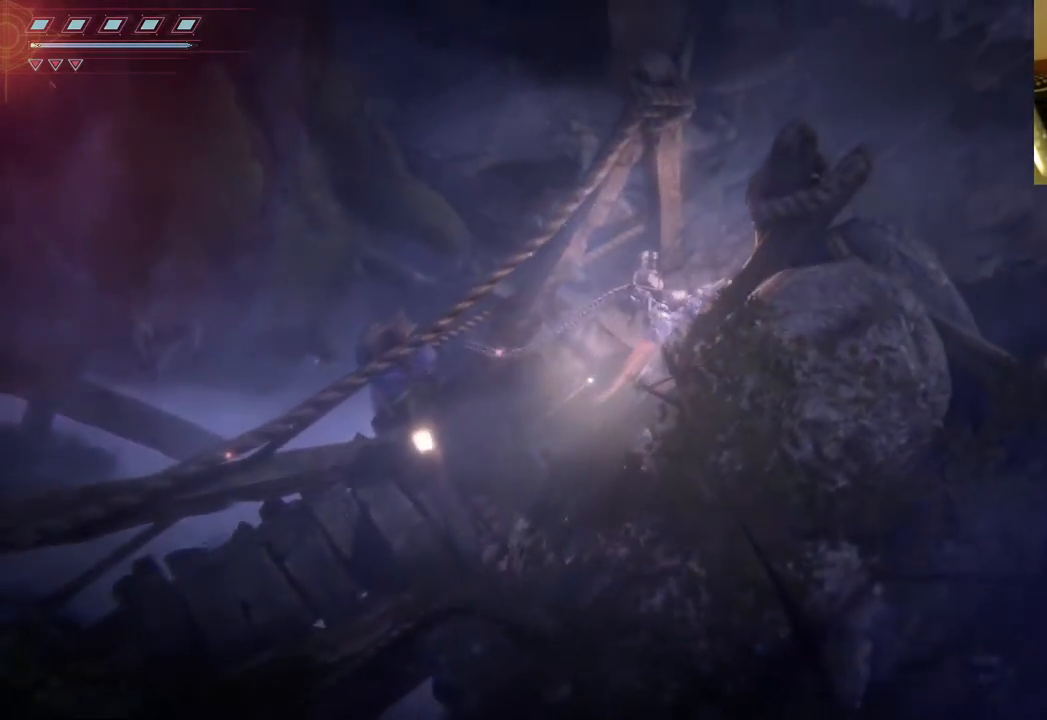
{"buttons": [], "left_stick": "up-right", "right_stick": "up-right", "events": []}
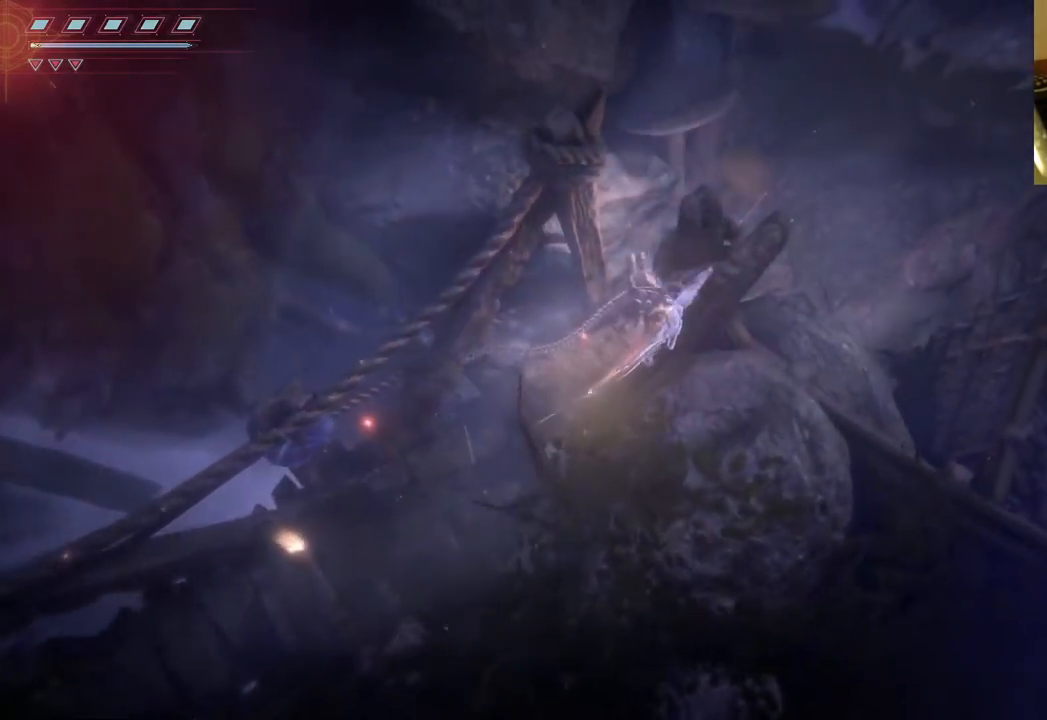
{"buttons": [], "left_stick": "up-right", "right_stick": "up-right", "events": []}
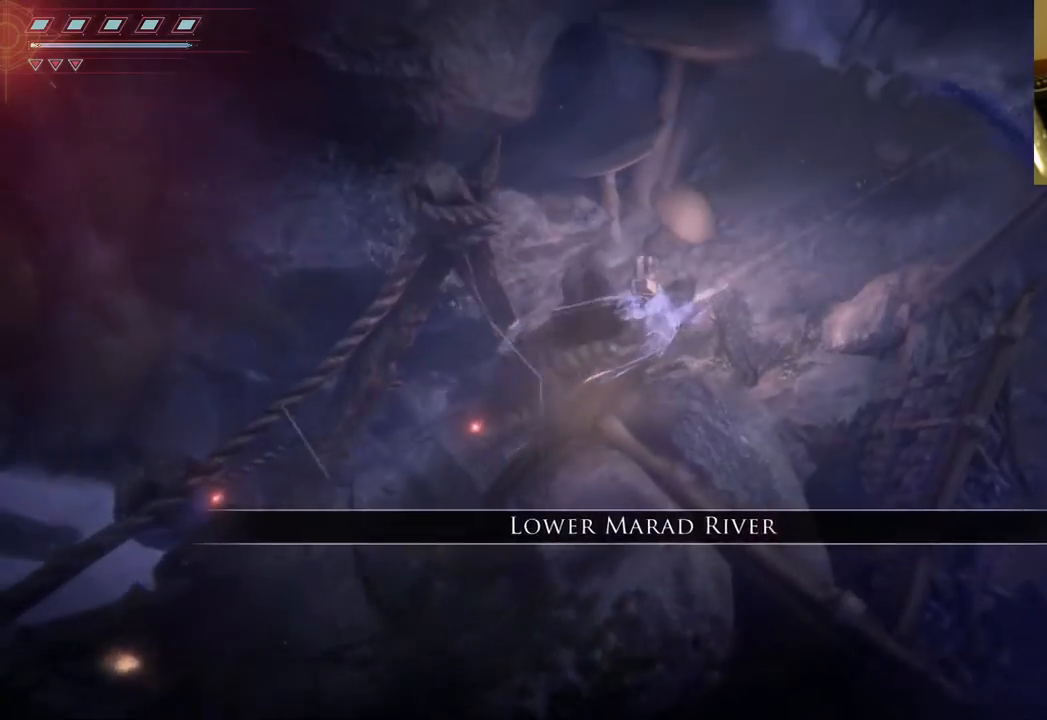
{"buttons": [], "left_stick": "up-right", "right_stick": "up-right", "events": []}
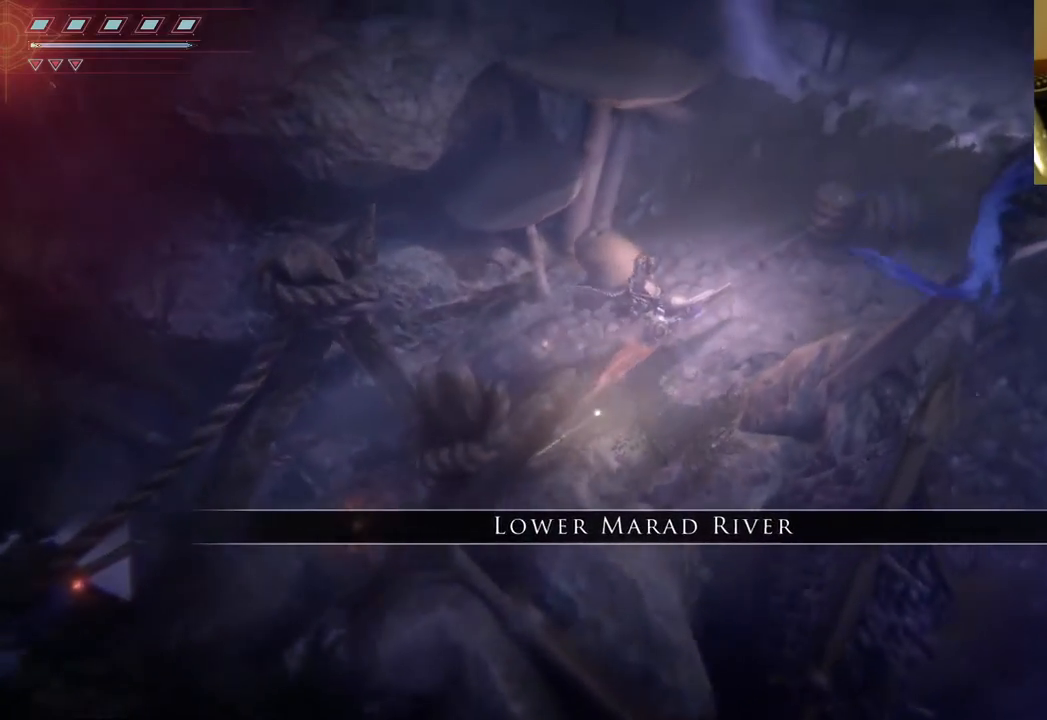
{"buttons": [], "left_stick": "center", "right_stick": "center", "events": [[100, "left_stick", "center"], [500, "right_stick", "center"]]}
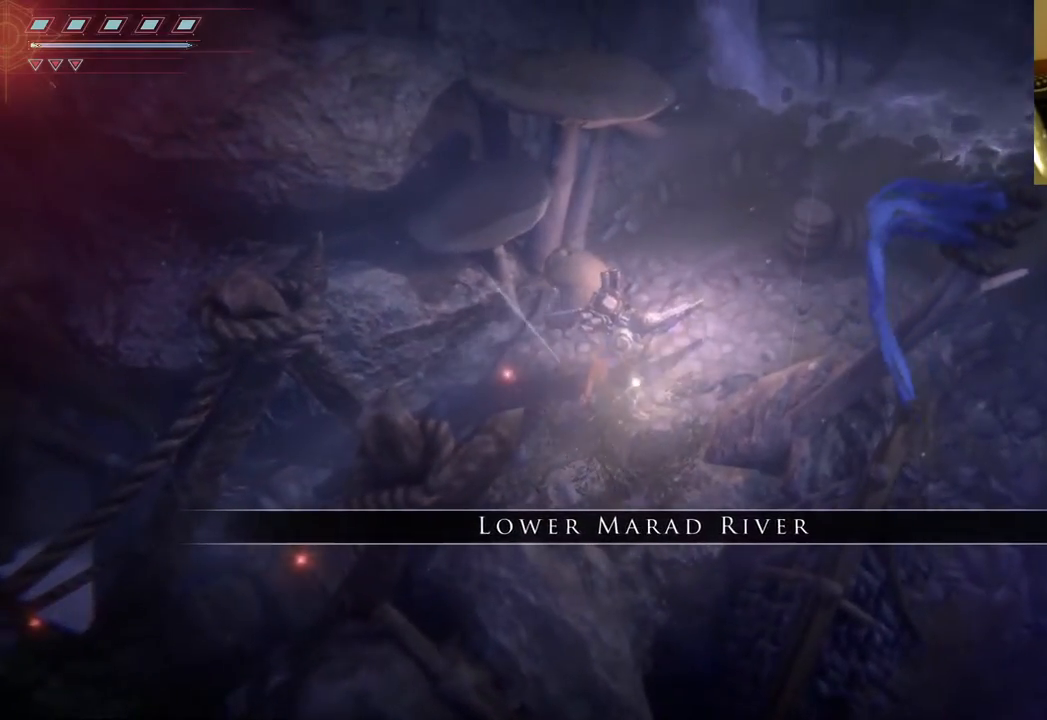
{"buttons": [], "left_stick": "center", "right_stick": "center", "events": []}